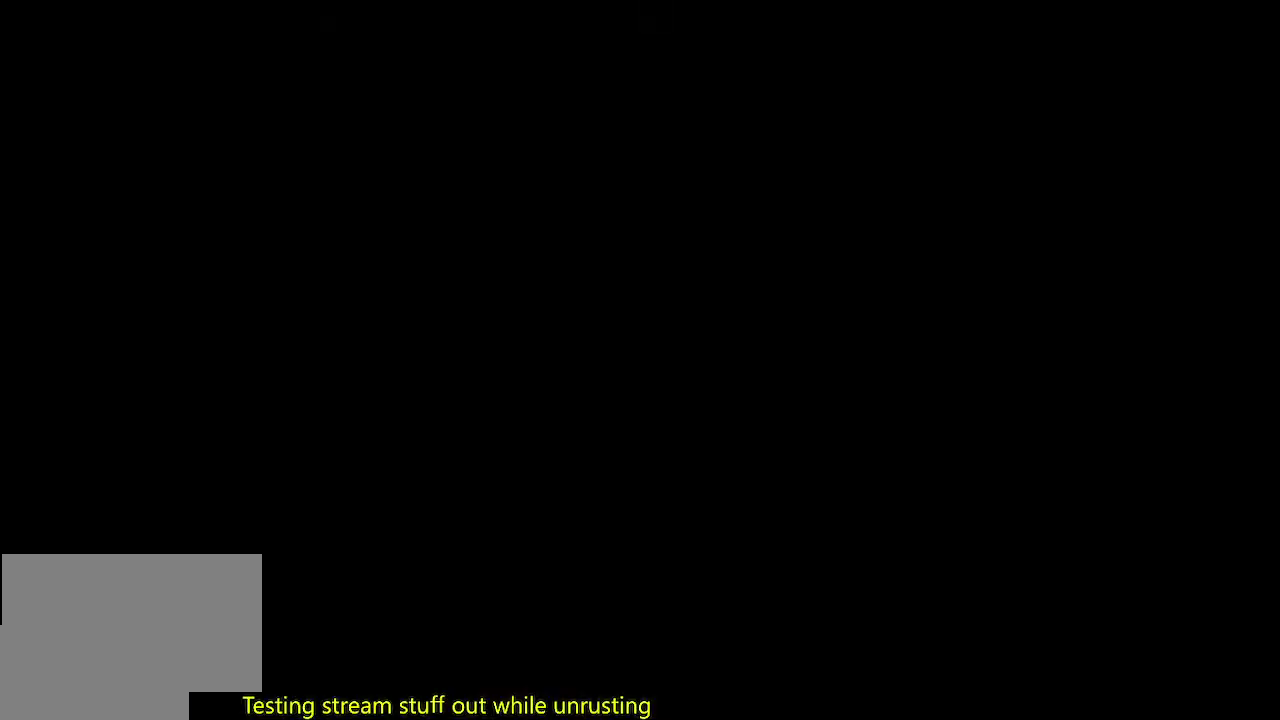
Gameplay with a controller (PlayStation layout); each line is a JSON object with the inputs held at the frame after it. "events" lists button and stick changes between this image and that frame as [ms after this image, input, new state], when the widget could be followed in between. This overlay highlights the sticks when they move; stick clicks (L3 R3) are not distinguishable. Not read: L1 L2 L3 R1 R2 R3.
{"buttons": [], "left_stick": "up", "right_stick": "center", "events": [[17, "left_stick", "up"], [17, "right_stick", "right"], [300, "right_stick", "center"]]}
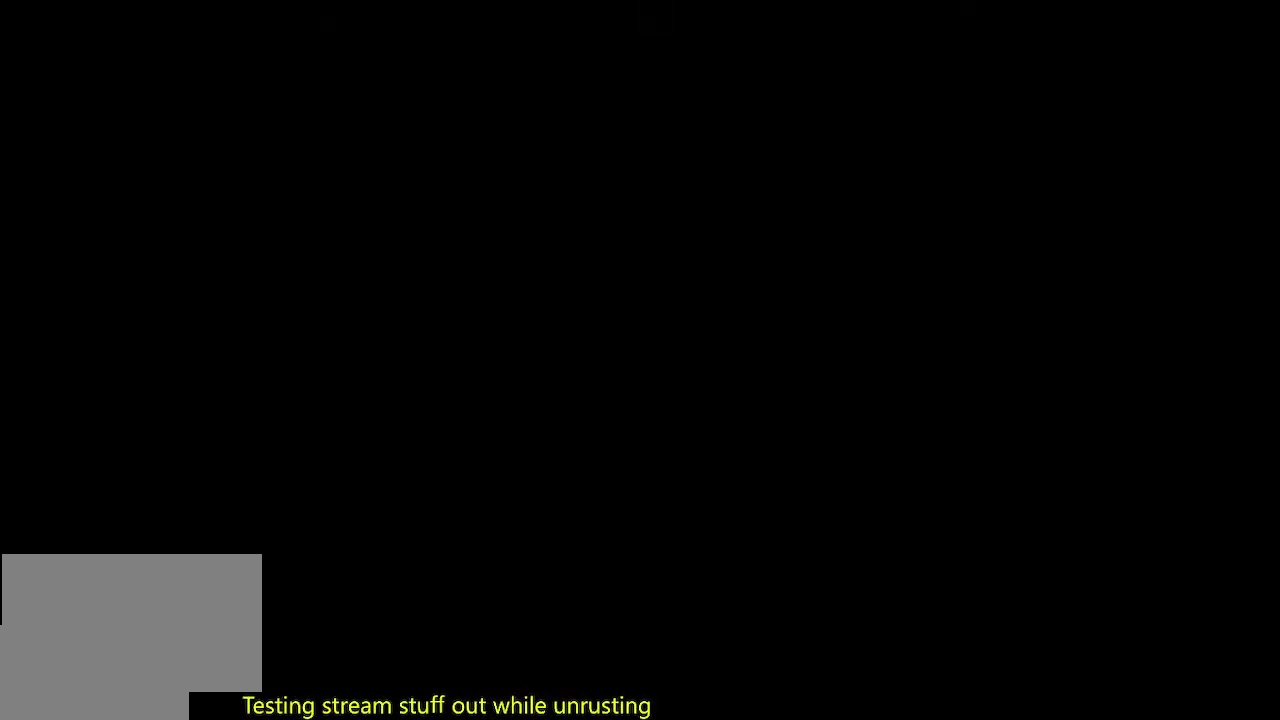
{"buttons": [], "left_stick": "up", "right_stick": "center", "events": [[117, "right_stick", "right"], [317, "right_stick", "center"]]}
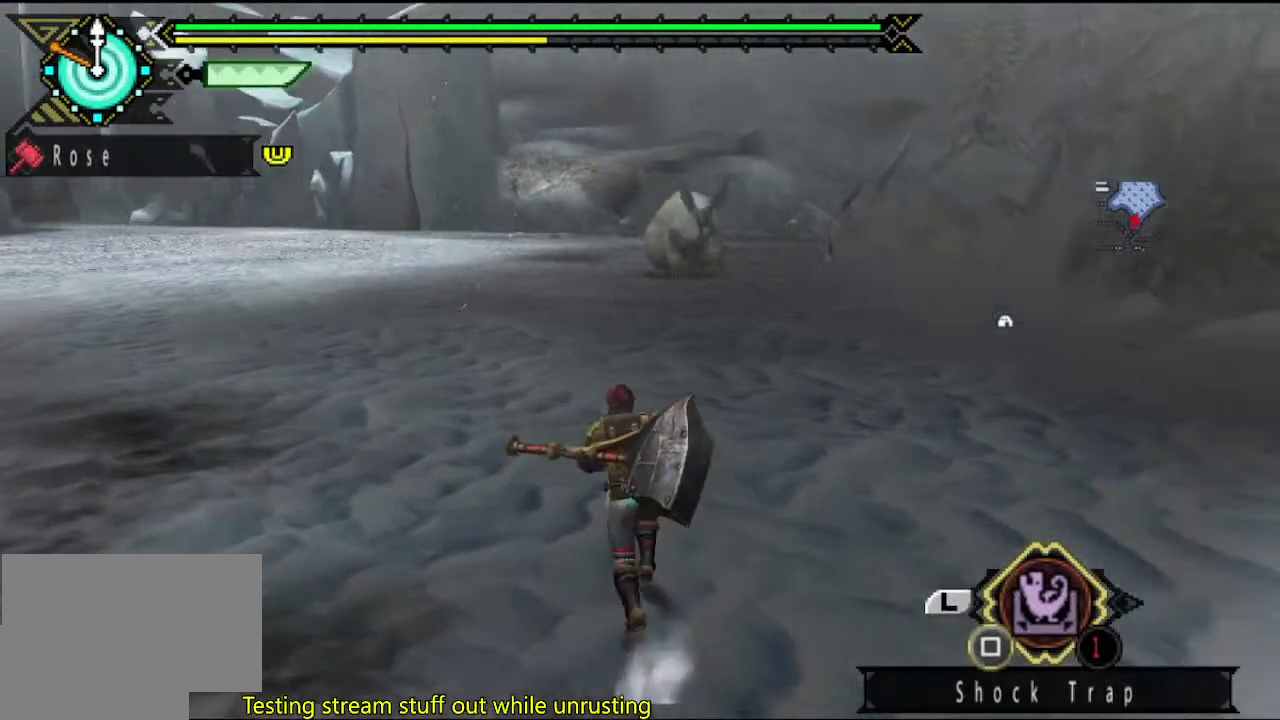
{"buttons": [], "left_stick": "up", "right_stick": "center", "events": []}
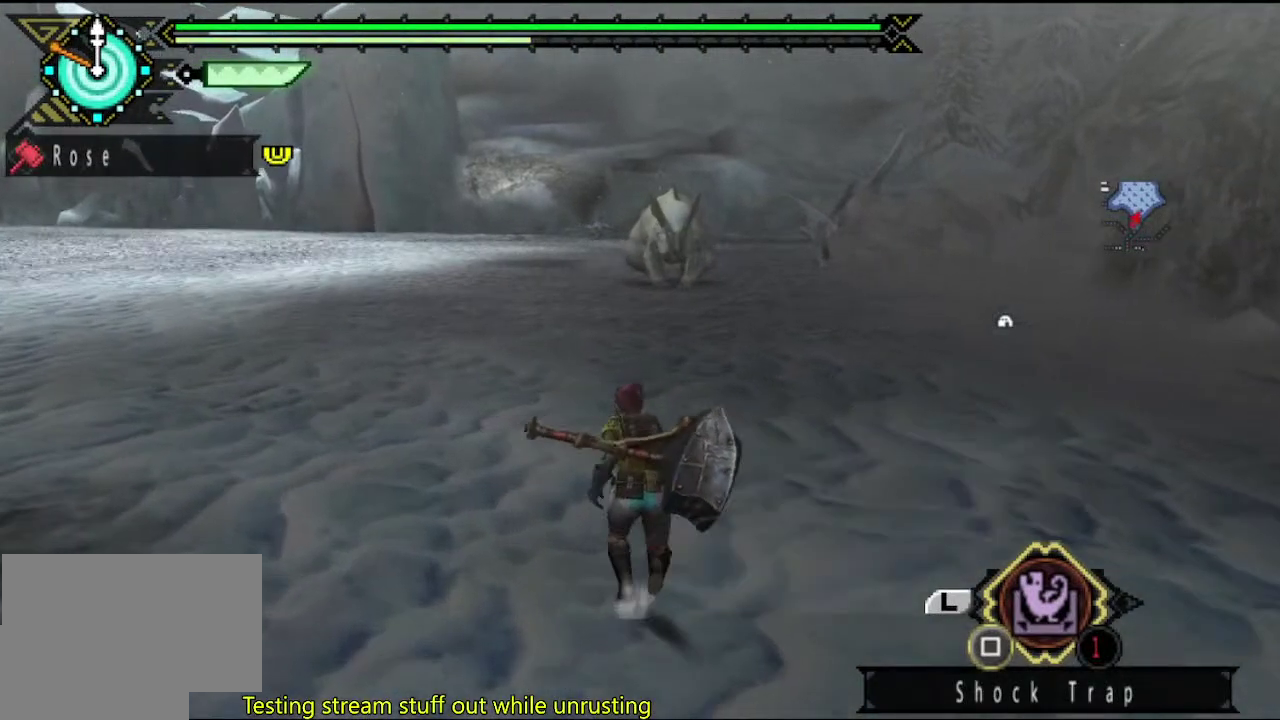
{"buttons": [], "left_stick": "center", "right_stick": "center", "events": [[17, "SQUARE", "down"], [117, "SQUARE", "up"], [233, "left_stick", "center"]]}
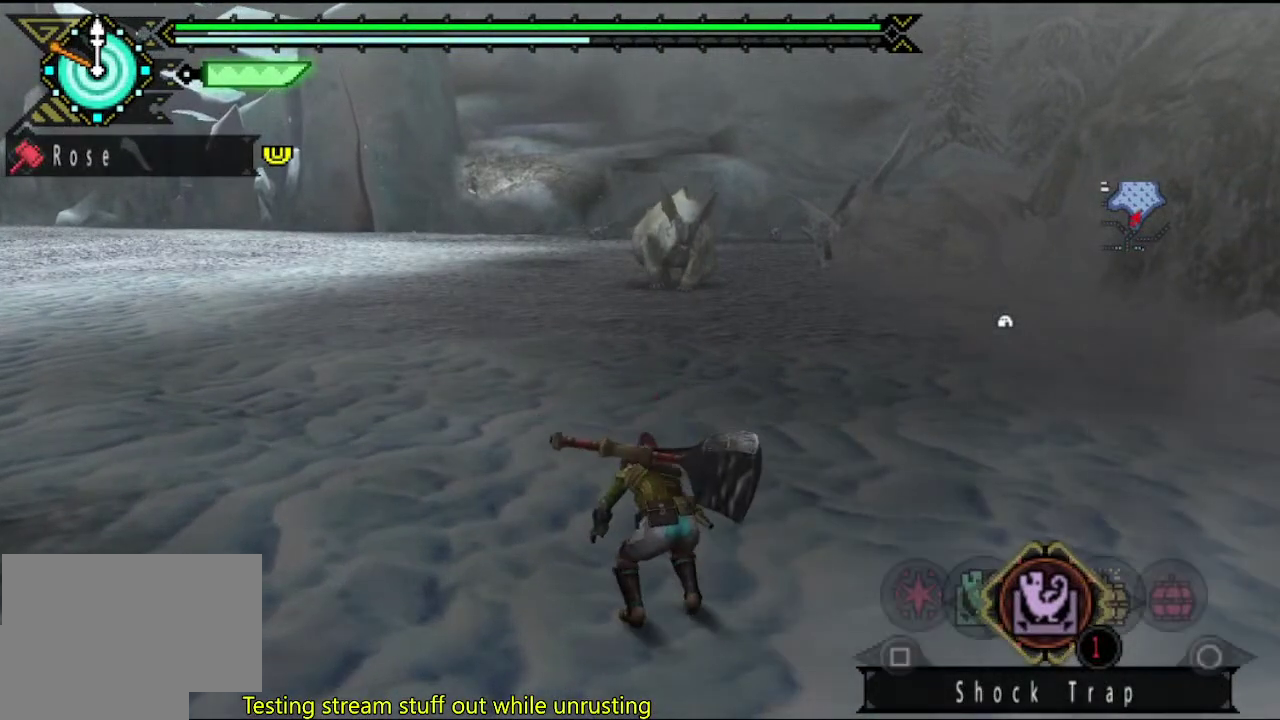
{"buttons": [], "left_stick": "center", "right_stick": "center", "events": []}
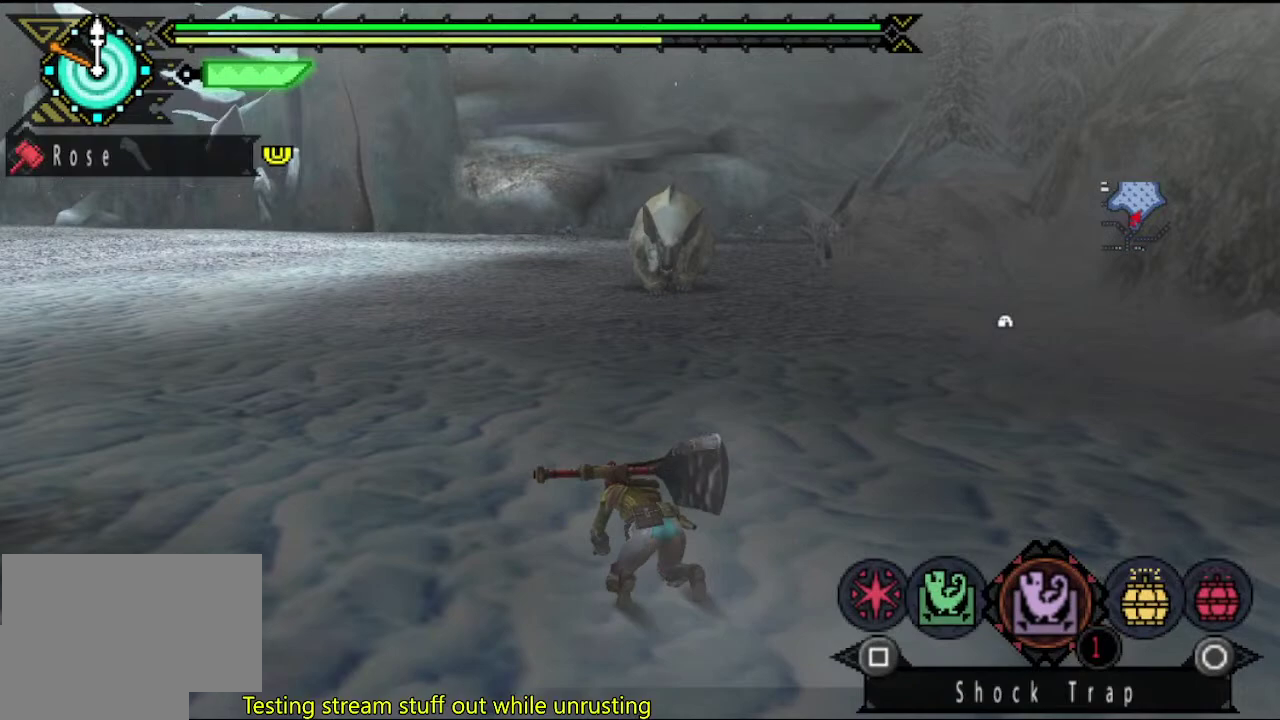
{"buttons": [], "left_stick": "center", "right_stick": "center", "events": [[400, "SQUARE", "down"], [500, "SQUARE", "up"]]}
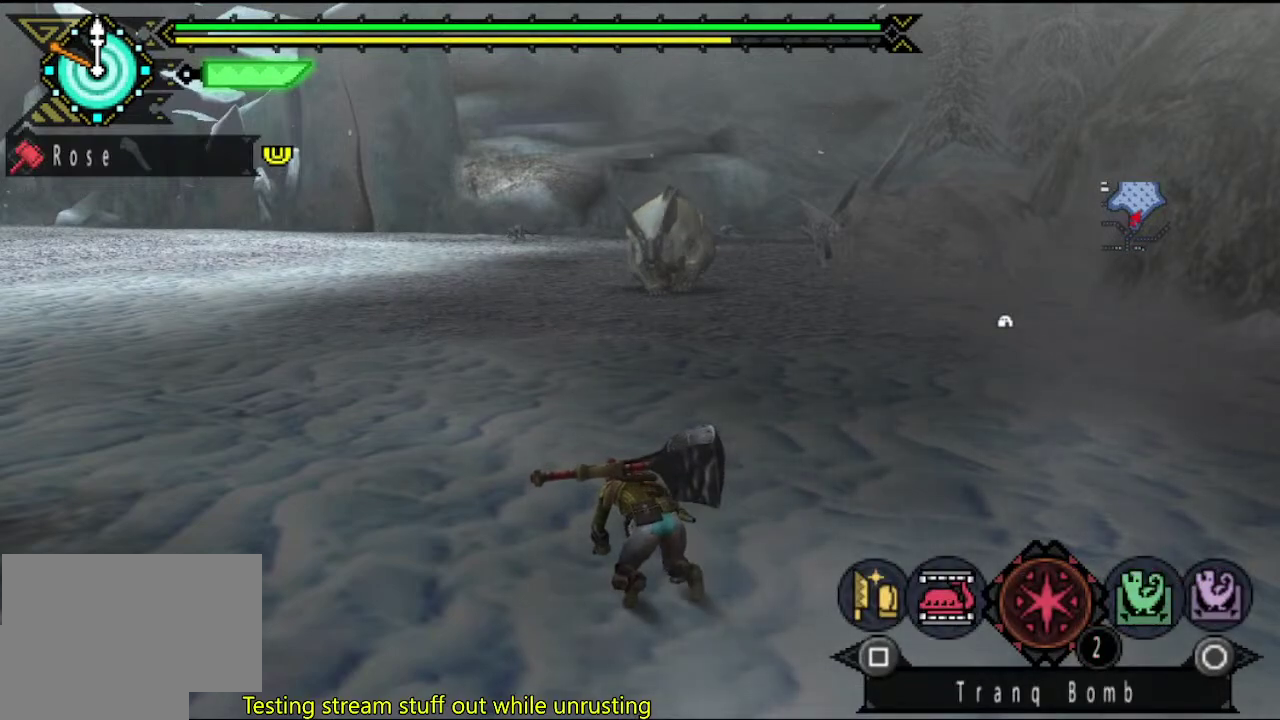
{"buttons": [], "left_stick": "down", "right_stick": "center", "events": [[33, "SQUARE", "down"], [133, "SQUARE", "up"], [450, "left_stick", "down"]]}
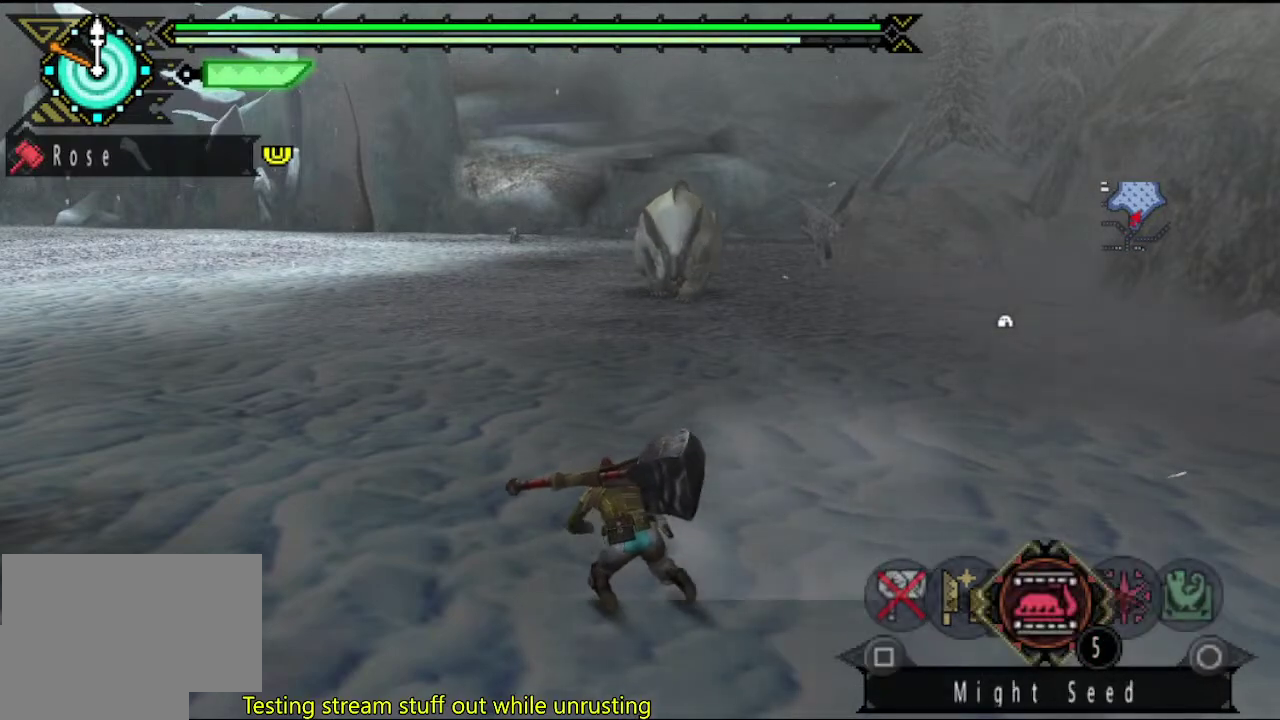
{"buttons": ["SQUARE"], "left_stick": "down", "right_stick": "center", "events": [[50, "SQUARE", "down"], [117, "SQUARE", "up"], [183, "SQUARE", "down"], [250, "SQUARE", "up"], [317, "SQUARE", "down"], [417, "SQUARE", "up"], [483, "SQUARE", "down"]]}
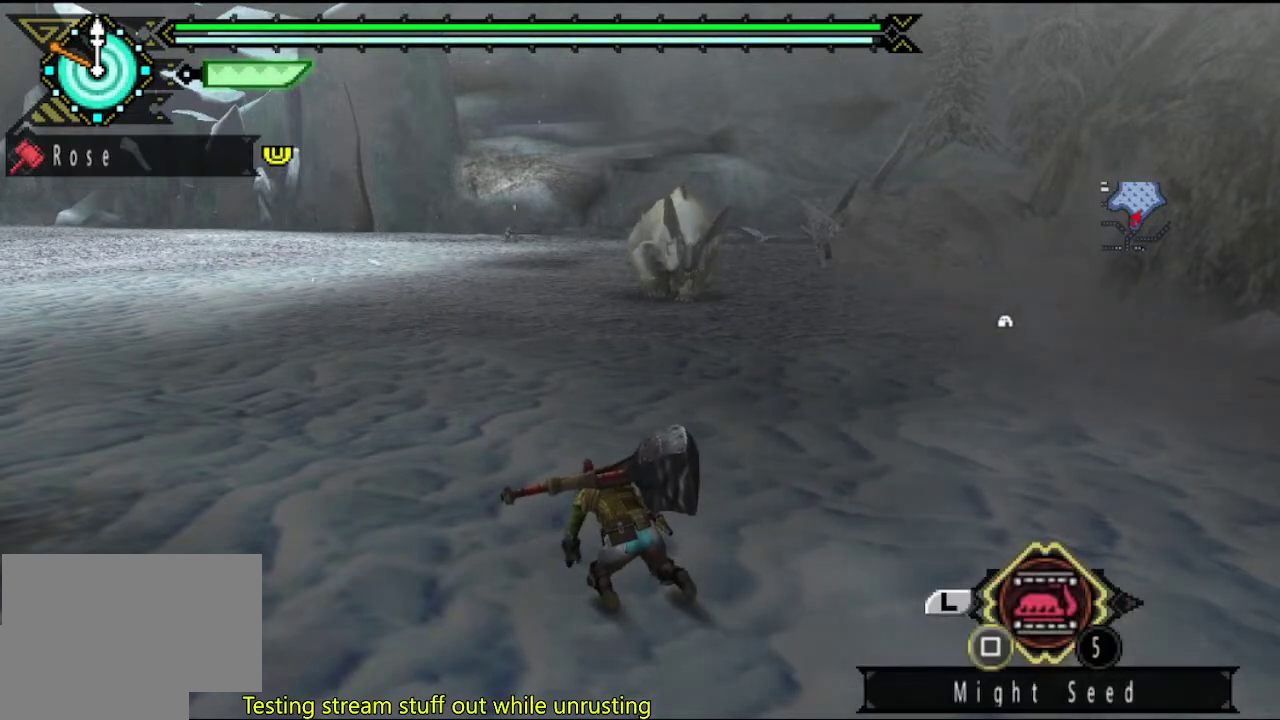
{"buttons": [], "left_stick": "down", "right_stick": "center", "events": [[33, "SQUARE", "up"], [133, "SQUARE", "down"], [200, "SQUARE", "up"], [267, "SQUARE", "down"], [333, "SQUARE", "up"], [400, "SQUARE", "down"], [500, "SQUARE", "up"]]}
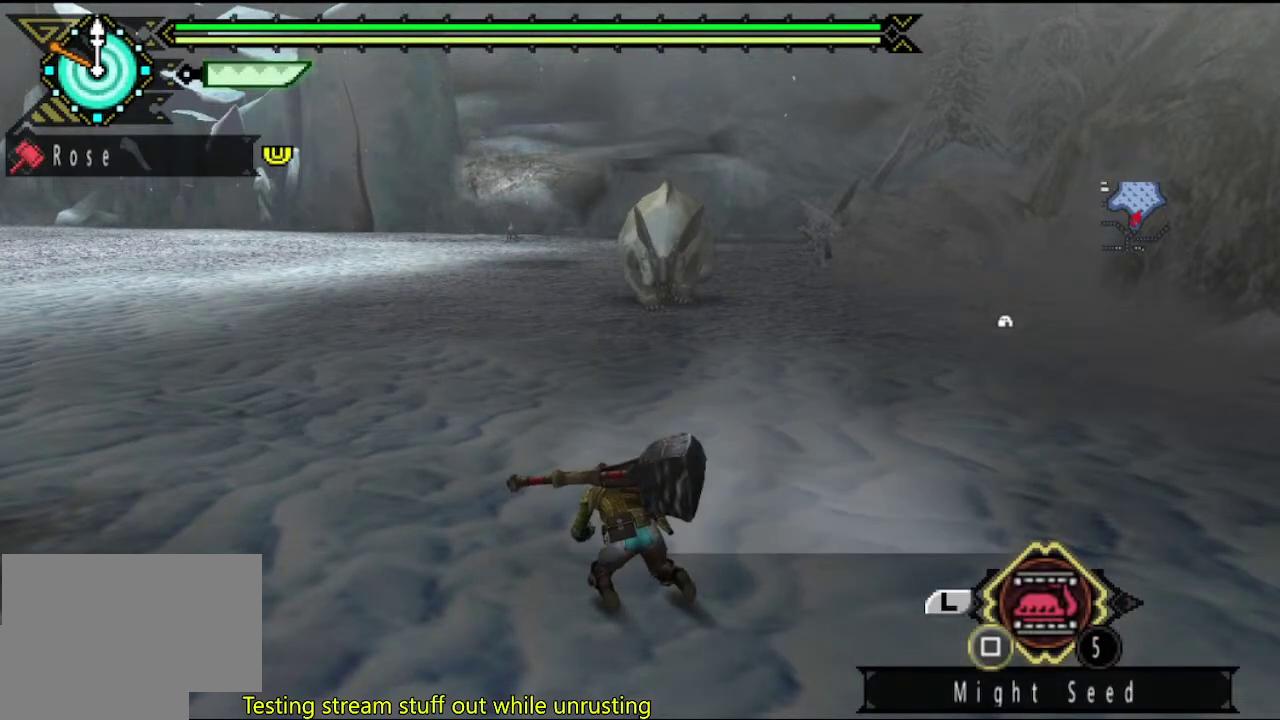
{"buttons": [], "left_stick": "down", "right_stick": "center", "events": [[67, "SQUARE", "down"], [167, "SQUARE", "up"], [233, "SQUARE", "down"], [283, "SQUARE", "up"], [350, "SQUARE", "down"], [450, "SQUARE", "up"]]}
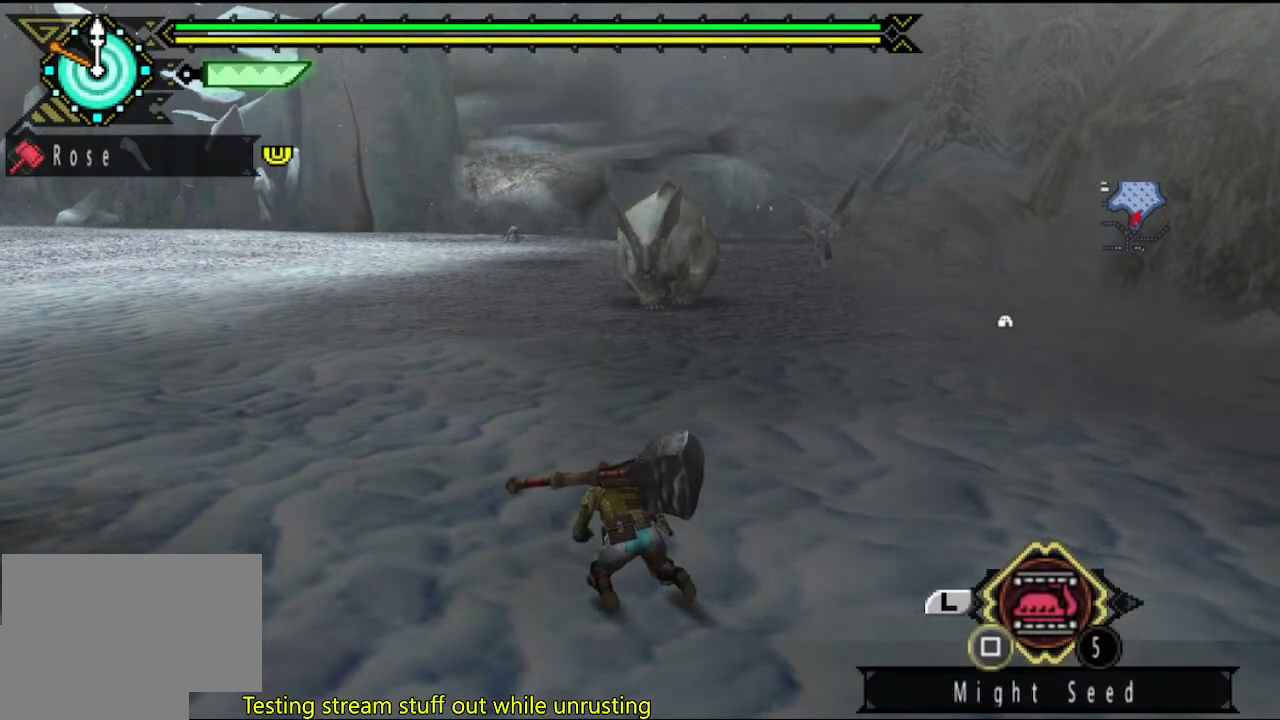
{"buttons": ["SQUARE"], "left_stick": "down", "right_stick": "center", "events": [[17, "SQUARE", "down"], [83, "SQUARE", "up"], [150, "SQUARE", "down"], [250, "SQUARE", "up"], [317, "SQUARE", "down"], [383, "SQUARE", "up"], [450, "SQUARE", "down"]]}
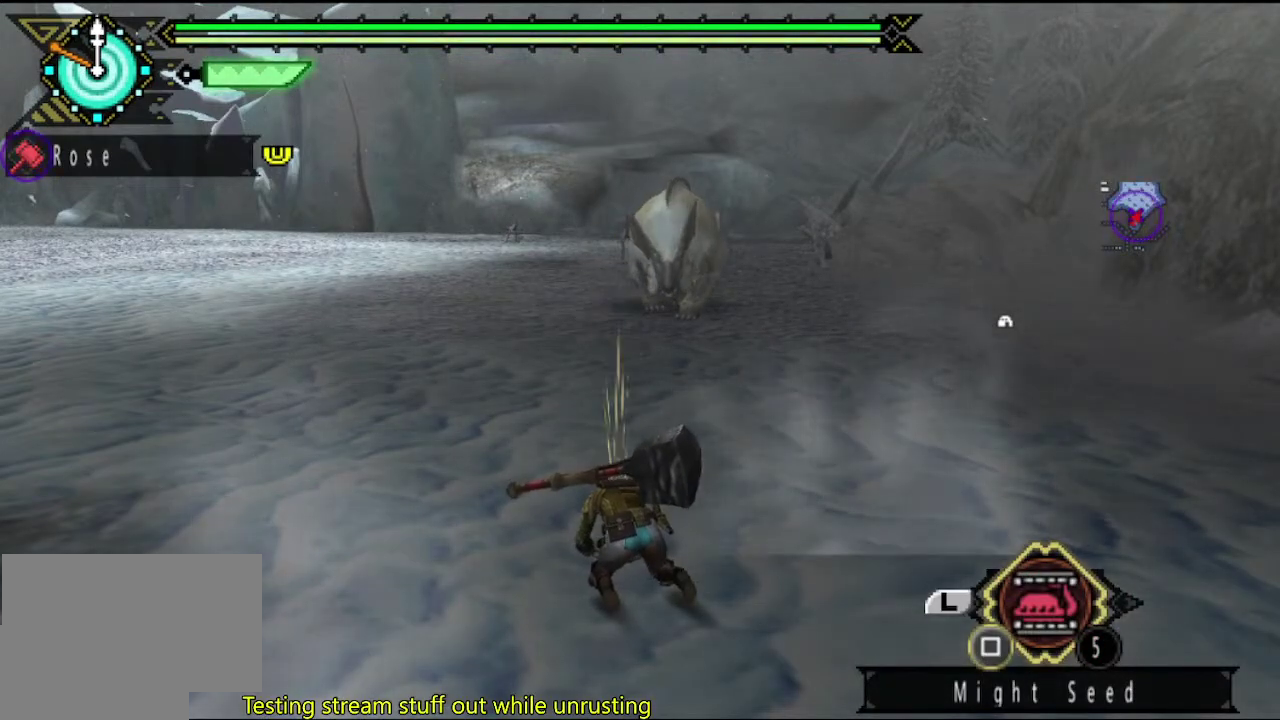
{"buttons": ["SQUARE"], "left_stick": "down", "right_stick": "center", "events": [[50, "SQUARE", "up"], [117, "SQUARE", "down"], [183, "SQUARE", "up"], [283, "SQUARE", "down"], [350, "SQUARE", "up"], [417, "SQUARE", "down"]]}
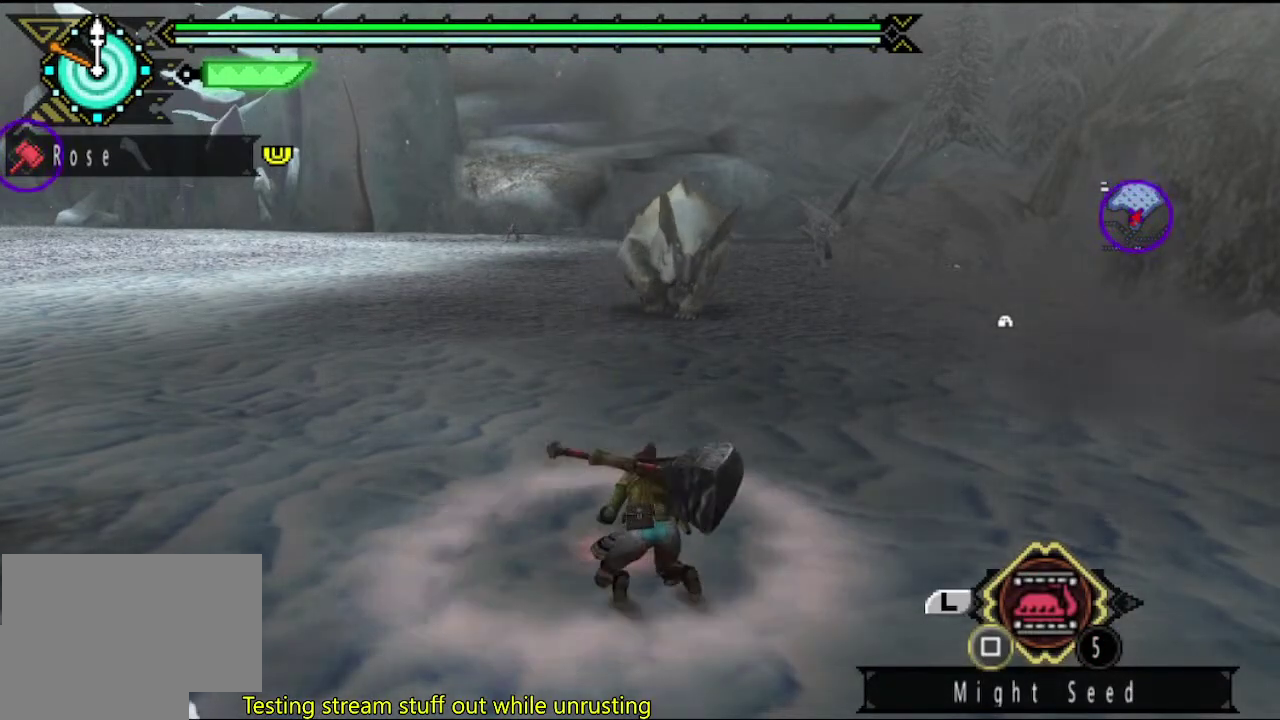
{"buttons": [], "left_stick": "down", "right_stick": "center", "events": [[17, "SQUARE", "up"], [83, "SQUARE", "down"], [133, "SQUARE", "up"], [200, "SQUARE", "down"], [300, "SQUARE", "up"], [367, "SQUARE", "down"], [433, "SQUARE", "up"]]}
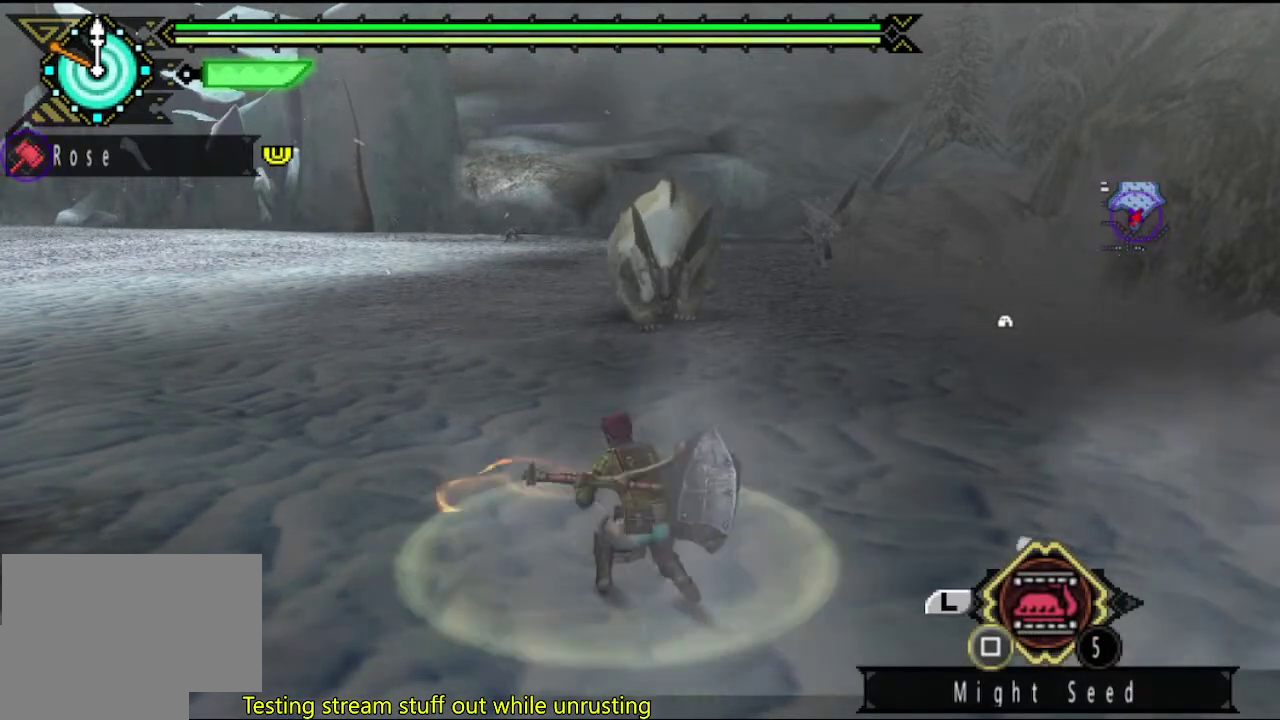
{"buttons": ["SQUARE"], "left_stick": "down", "right_stick": "center", "events": [[33, "SQUARE", "down"], [100, "SQUARE", "up"], [167, "SQUARE", "down"], [267, "SQUARE", "up"], [333, "SQUARE", "down"], [400, "SQUARE", "up"], [467, "SQUARE", "down"]]}
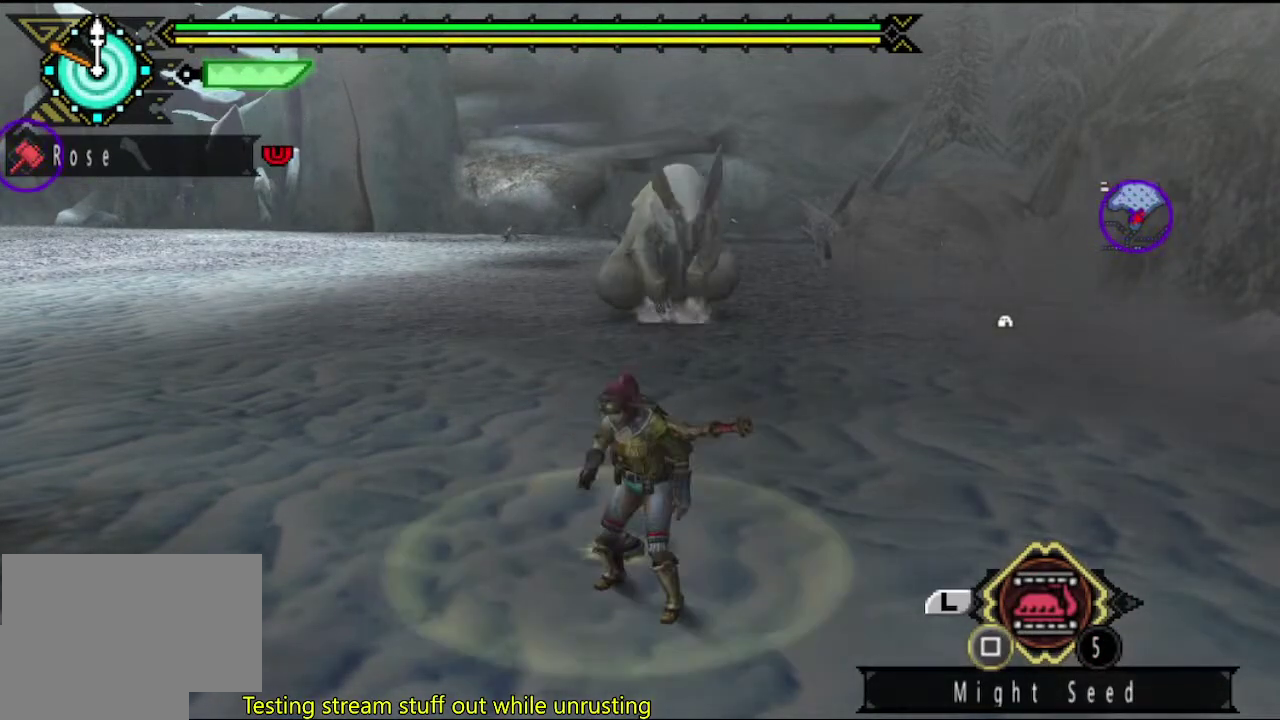
{"buttons": [], "left_stick": "center", "right_stick": "center", "events": [[33, "SQUARE", "up"], [267, "left_stick", "center"], [300, "right_stick", "right"], [400, "right_stick", "center"]]}
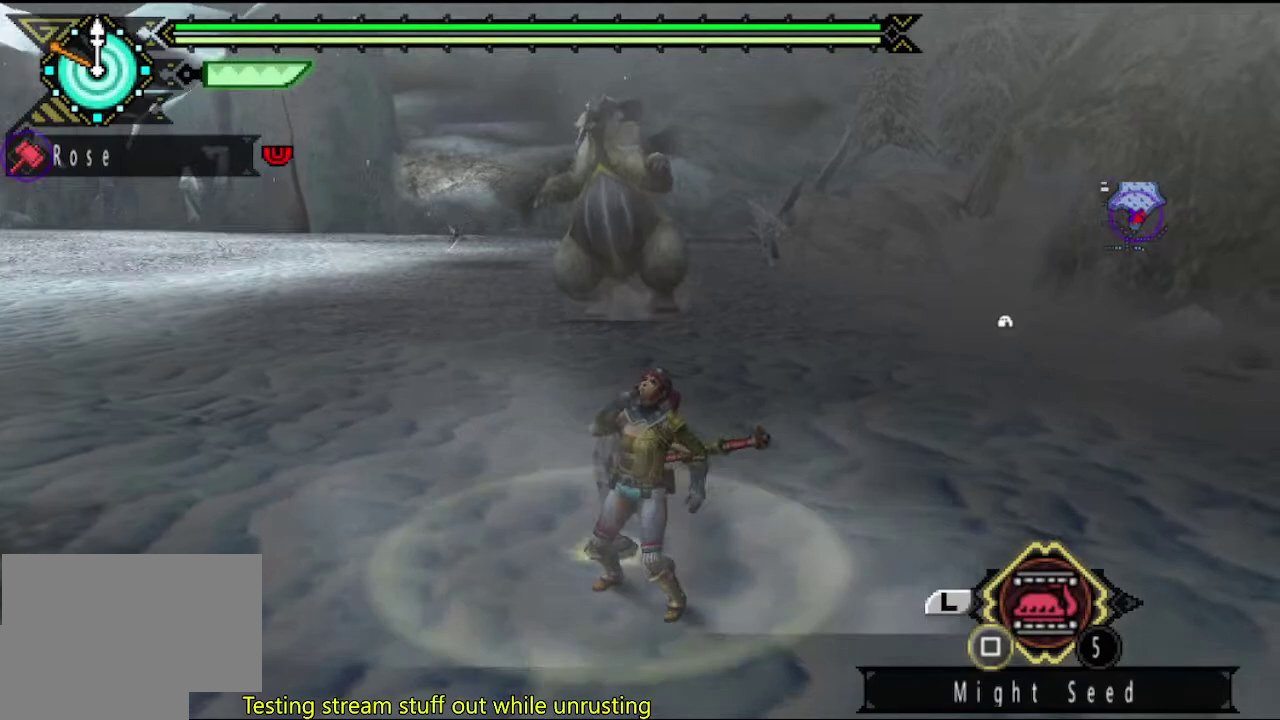
{"buttons": [], "left_stick": "down", "right_stick": "center", "events": [[217, "left_stick", "down"]]}
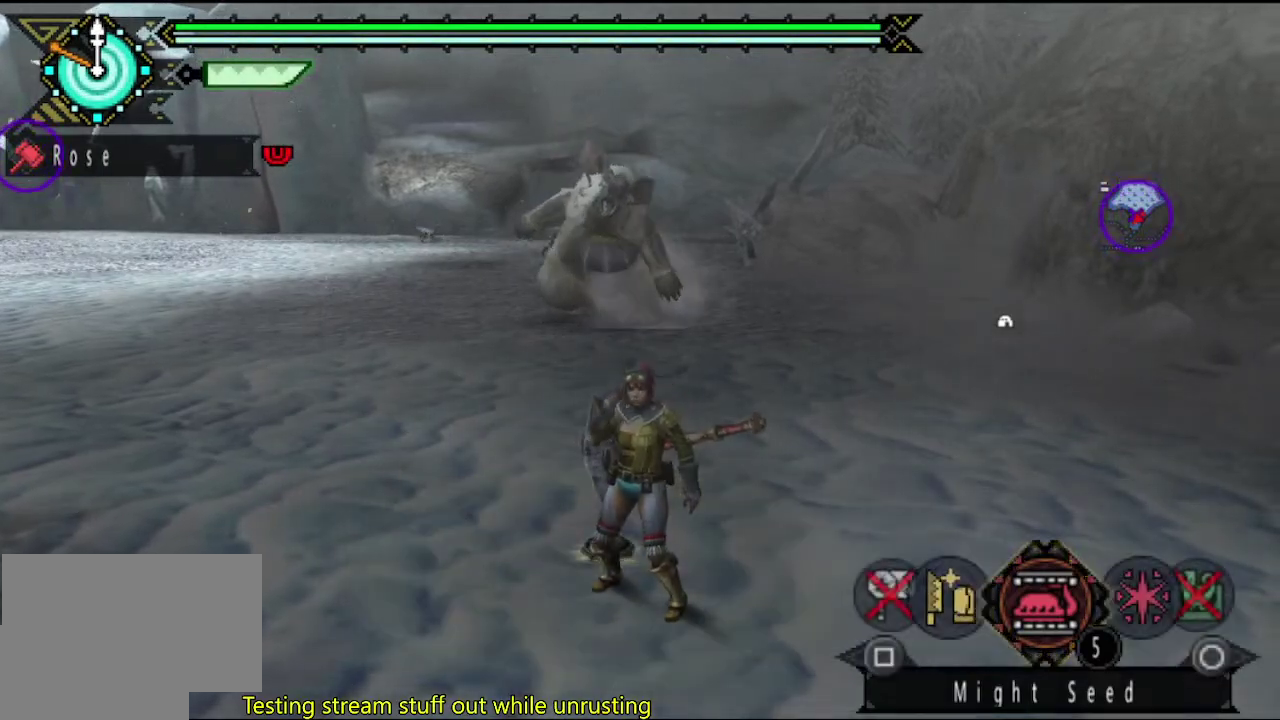
{"buttons": [], "left_stick": "down", "right_stick": "center", "events": []}
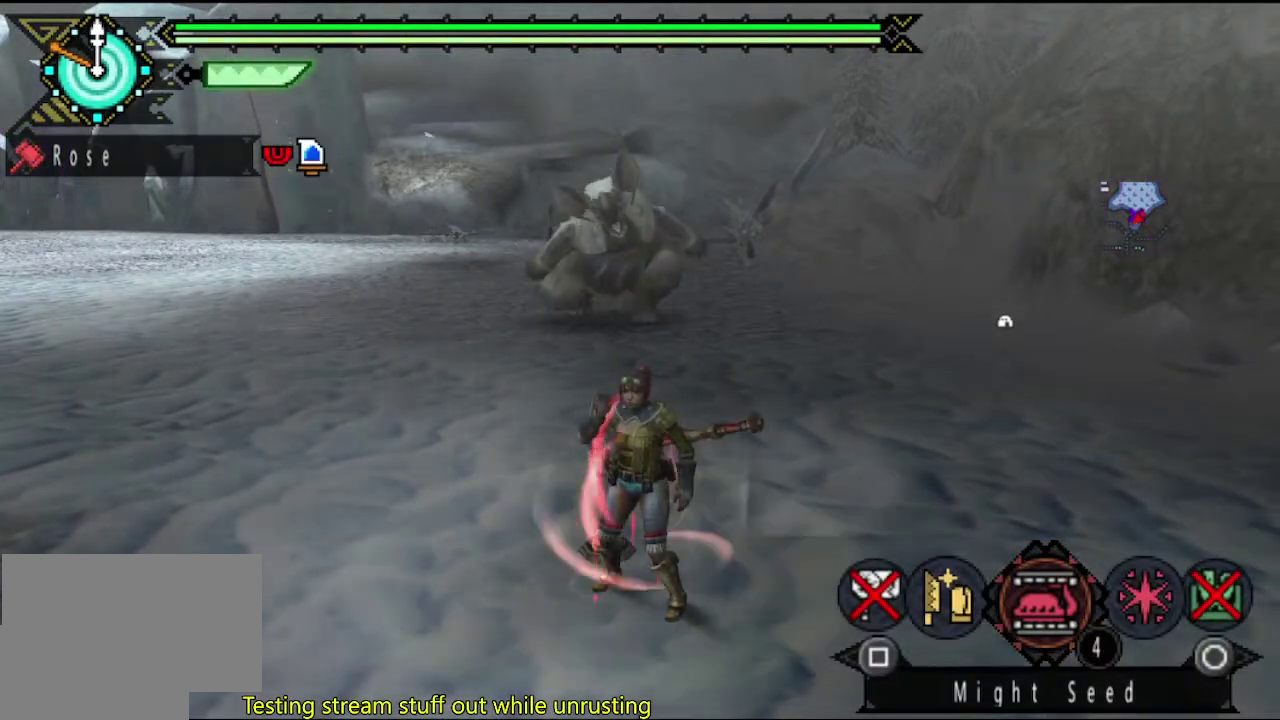
{"buttons": ["CIRCLE"], "left_stick": "down", "right_stick": "center", "events": [[50, "CIRCLE", "down"], [250, "CIRCLE", "up"], [317, "CIRCLE", "down"], [383, "CIRCLE", "up"], [450, "CIRCLE", "down"]]}
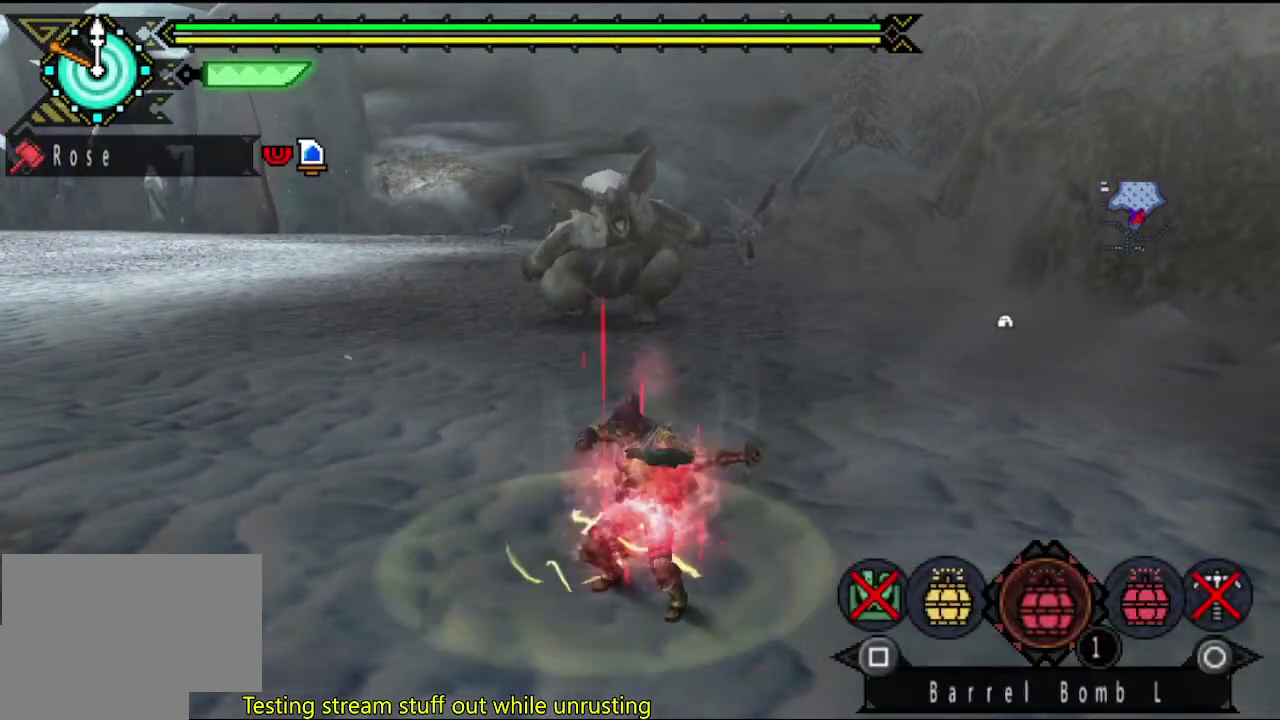
{"buttons": [], "left_stick": "down", "right_stick": "center", "events": [[17, "CIRCLE", "up"]]}
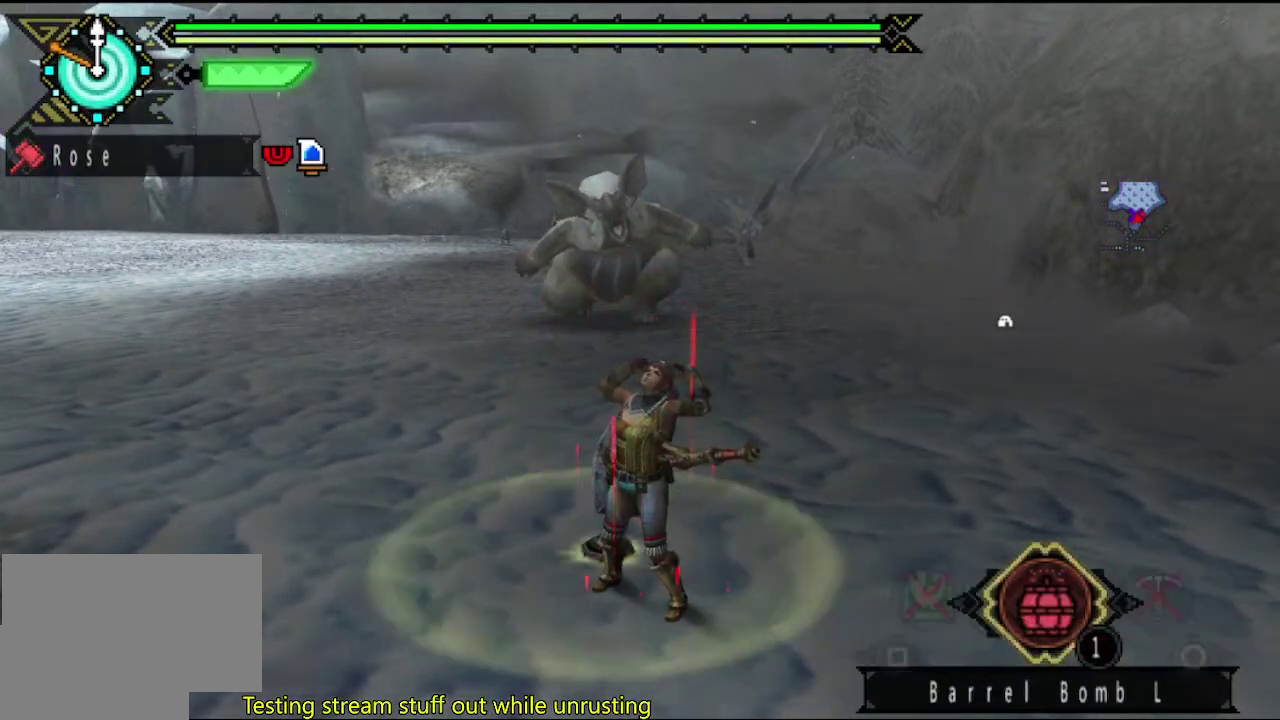
{"buttons": [], "left_stick": "down-left", "right_stick": "center", "events": [[333, "left_stick", "down-left"]]}
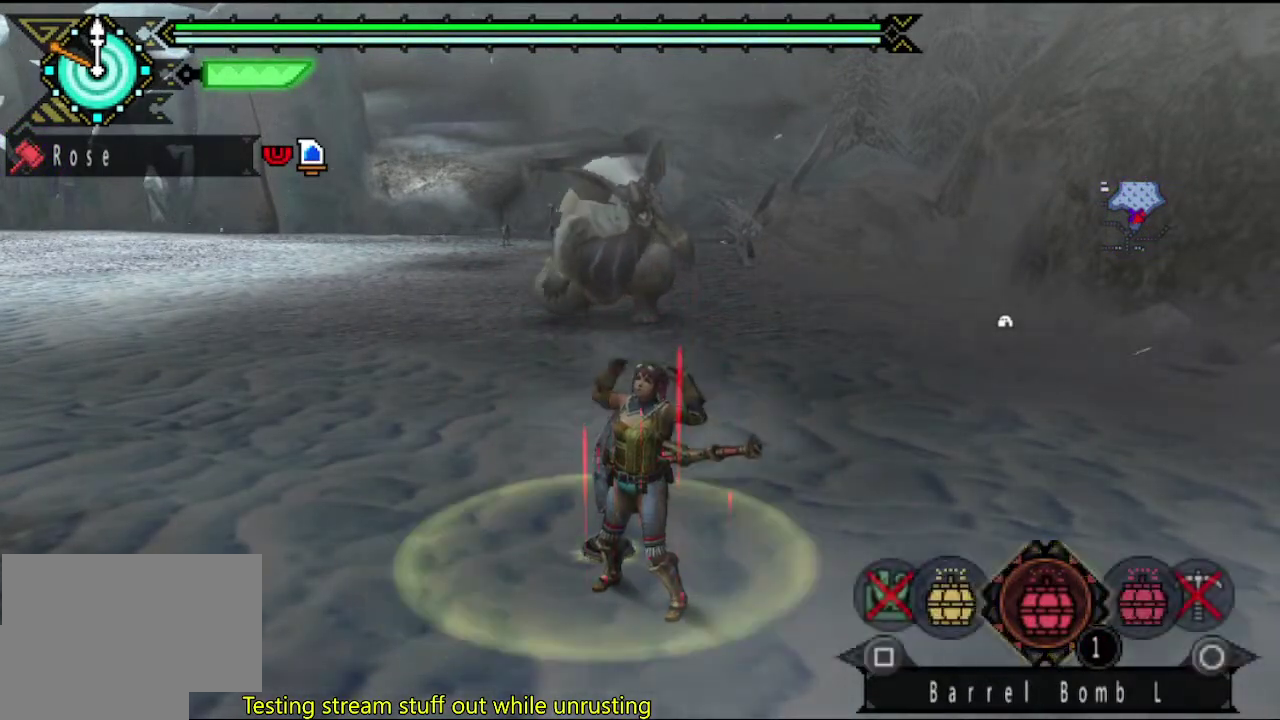
{"buttons": [], "left_stick": "down", "right_stick": "center", "events": [[50, "CIRCLE", "down"], [100, "left_stick", "down"], [133, "CIRCLE", "up"]]}
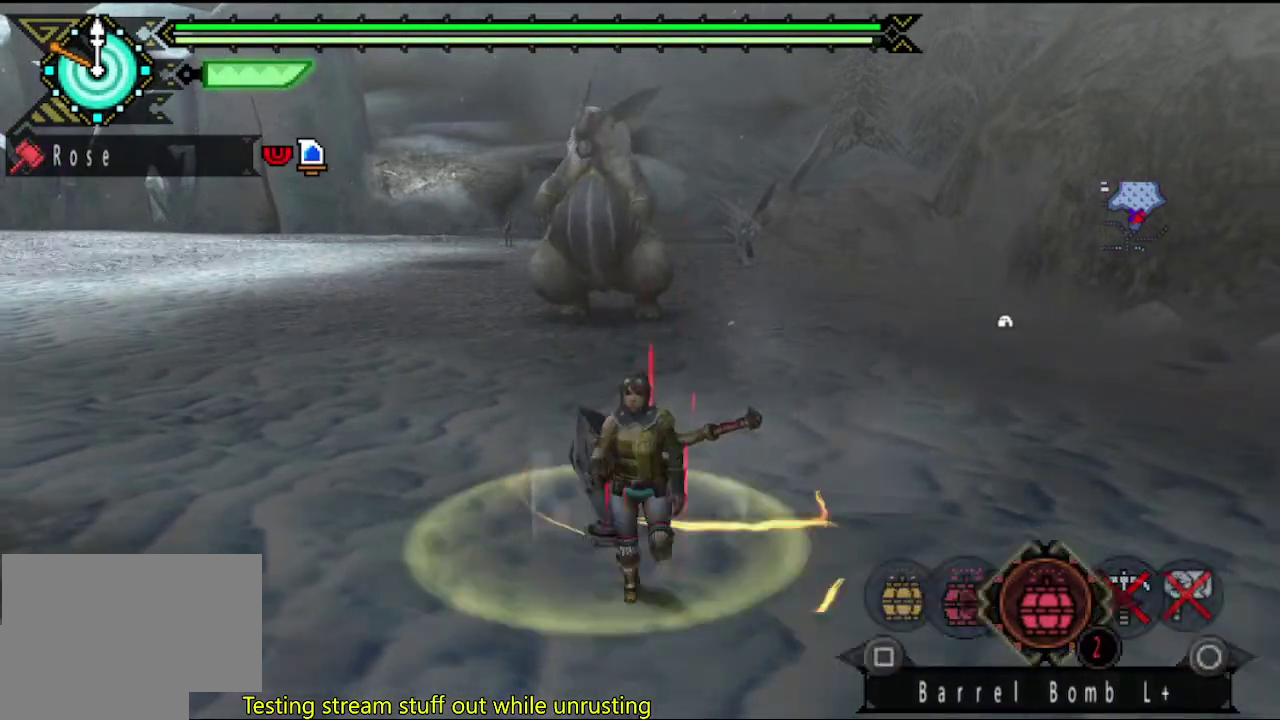
{"buttons": [], "left_stick": "down-right", "right_stick": "center", "events": [[167, "left_stick", "down-right"], [333, "left_stick", "right"], [467, "left_stick", "down-right"]]}
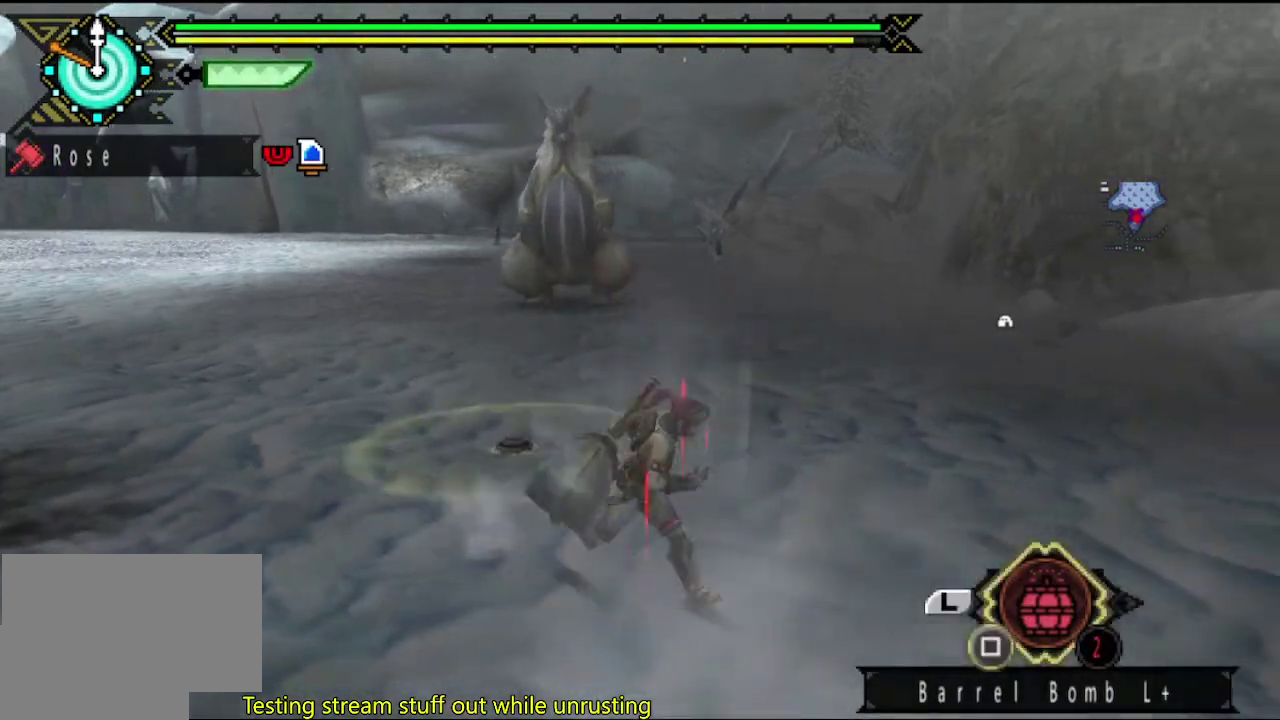
{"buttons": [], "left_stick": "center", "right_stick": "center", "events": [[33, "left_stick", "down"], [200, "left_stick", "center"]]}
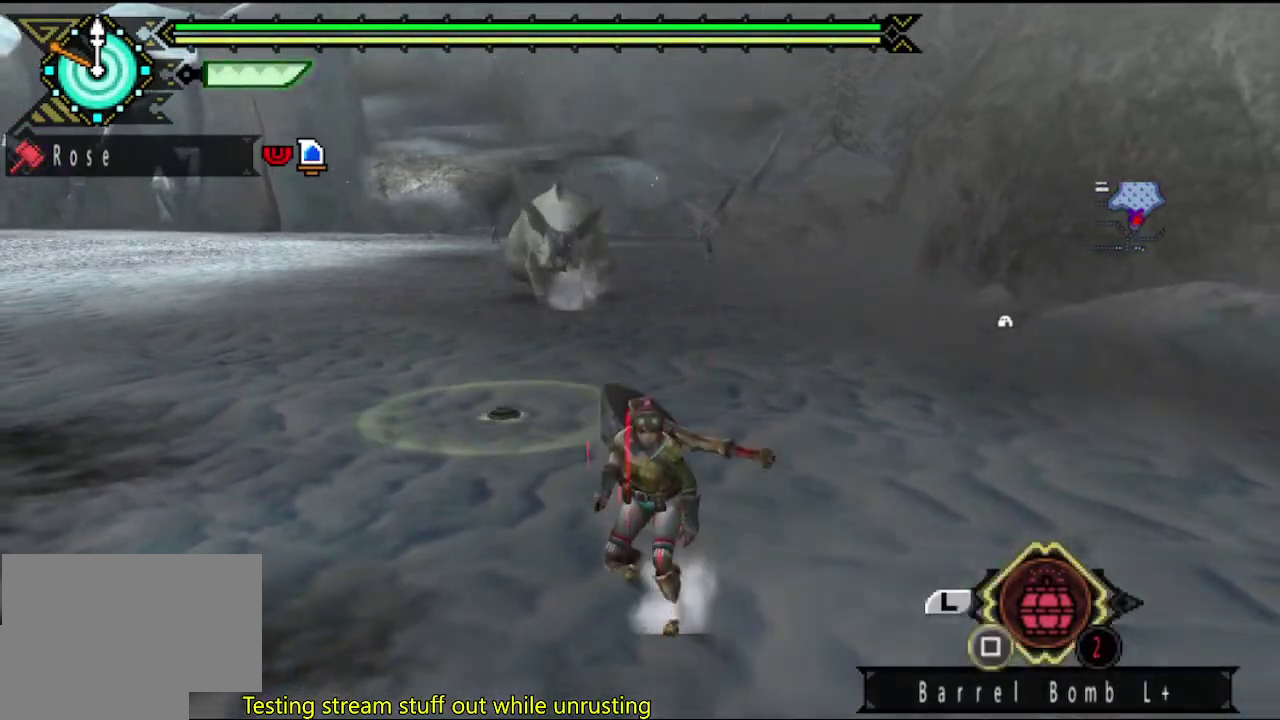
{"buttons": [], "left_stick": "left", "right_stick": "center", "events": [[483, "left_stick", "left"]]}
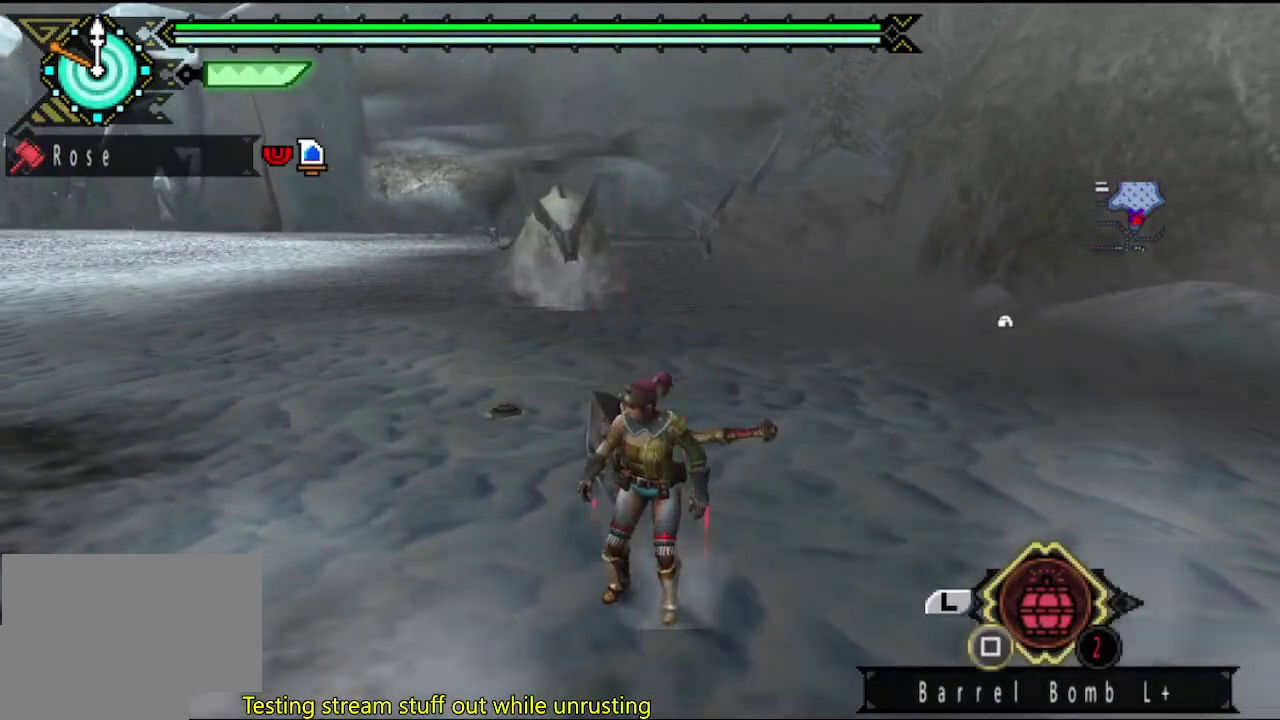
{"buttons": [], "left_stick": "down-left", "right_stick": "center", "events": [[483, "left_stick", "down-left"]]}
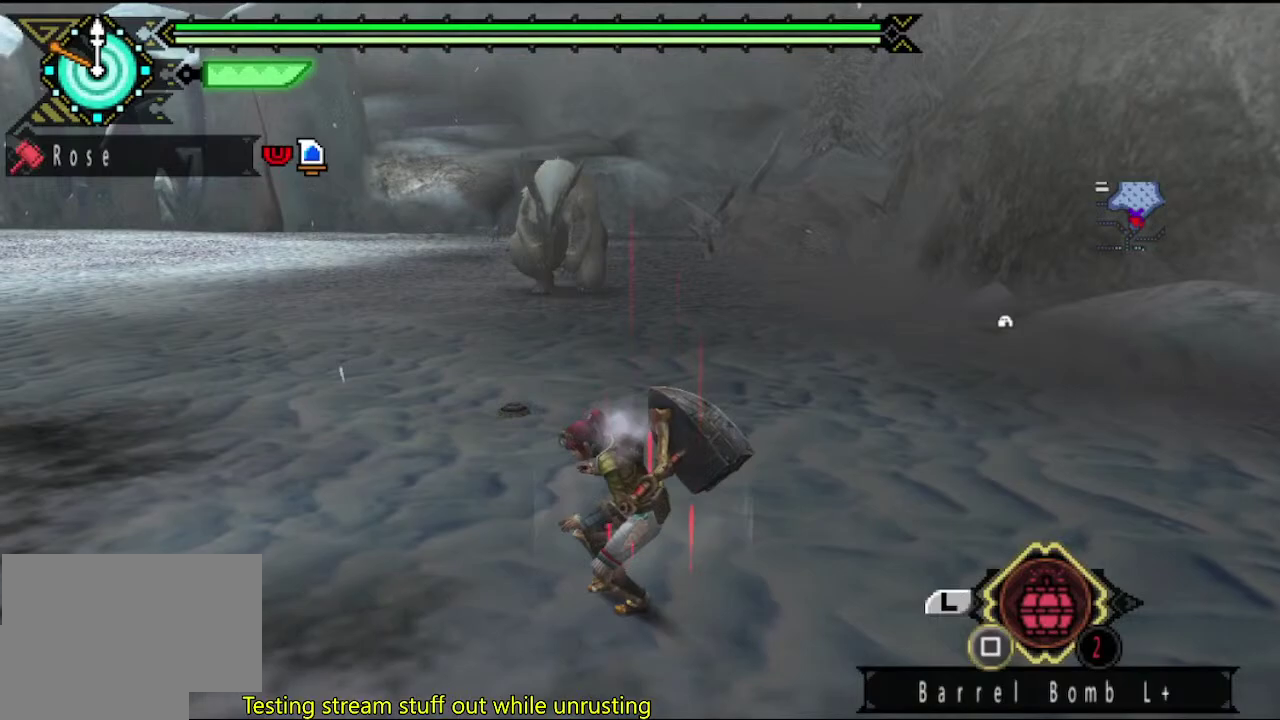
{"buttons": [], "left_stick": "right", "right_stick": "center", "events": [[117, "left_stick", "center"], [367, "left_stick", "right"]]}
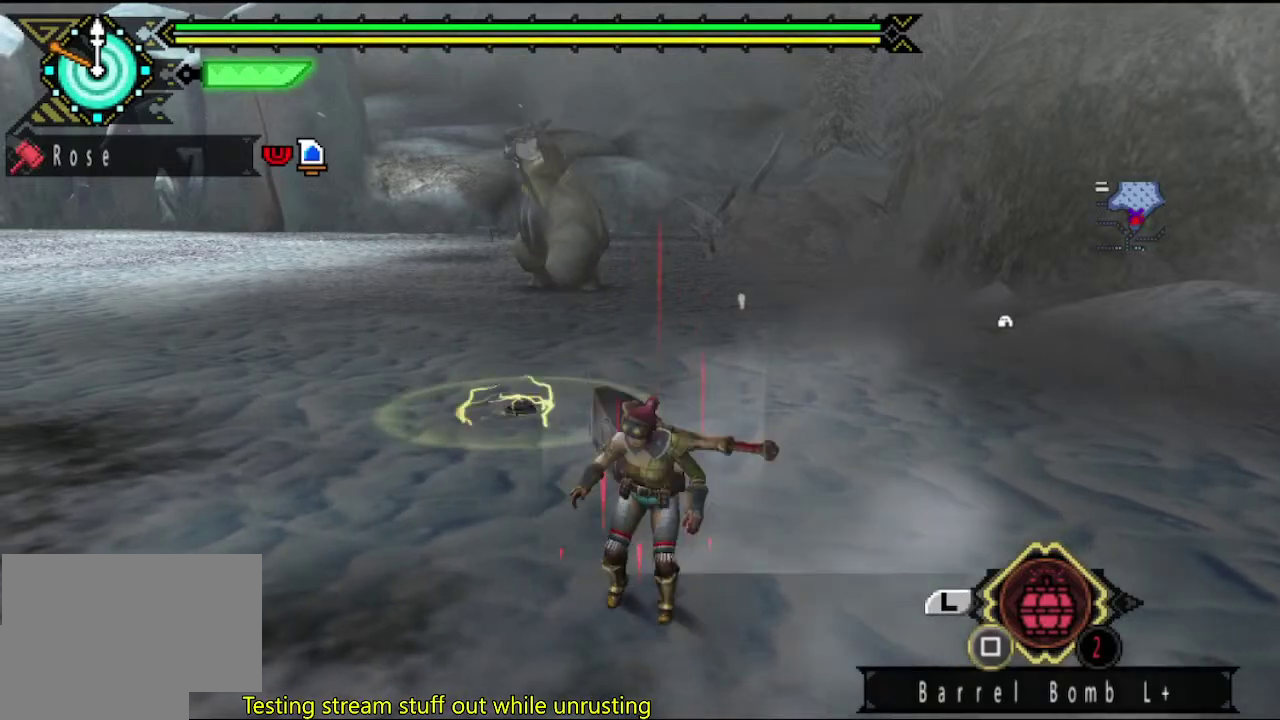
{"buttons": [], "left_stick": "center", "right_stick": "center", "events": [[67, "left_stick", "center"]]}
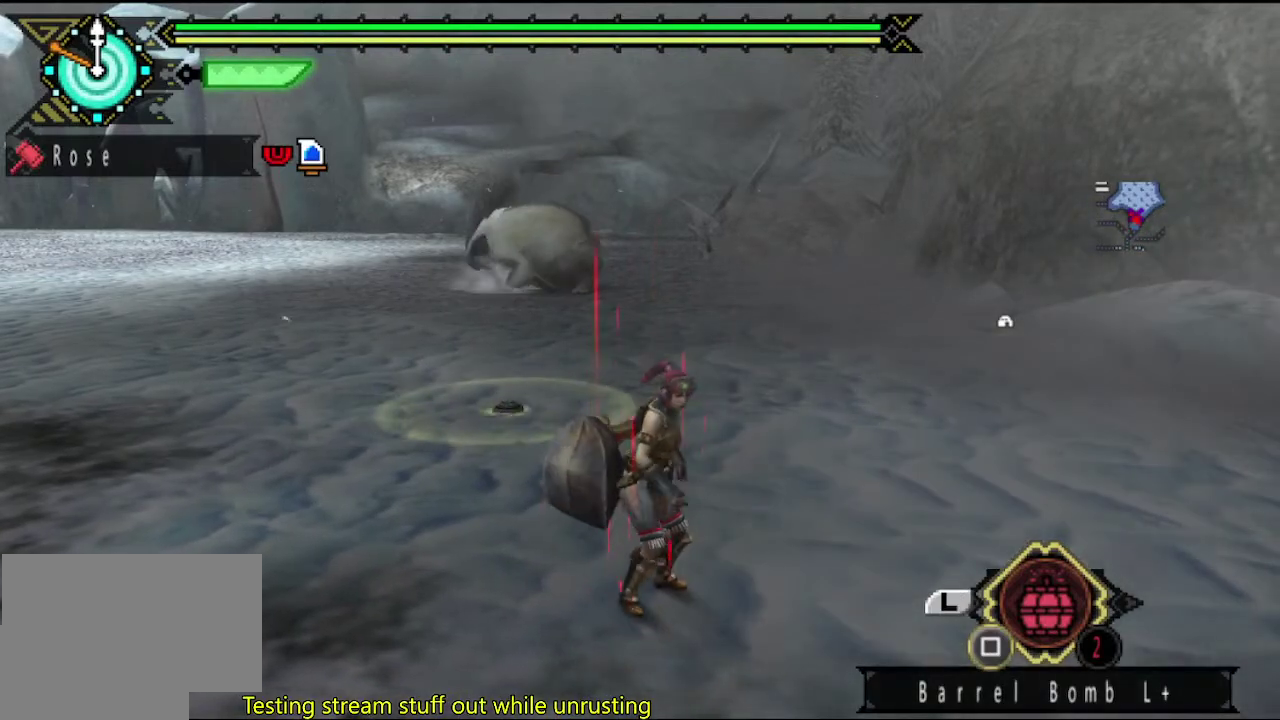
{"buttons": [], "left_stick": "right", "right_stick": "center", "events": [[167, "left_stick", "right"]]}
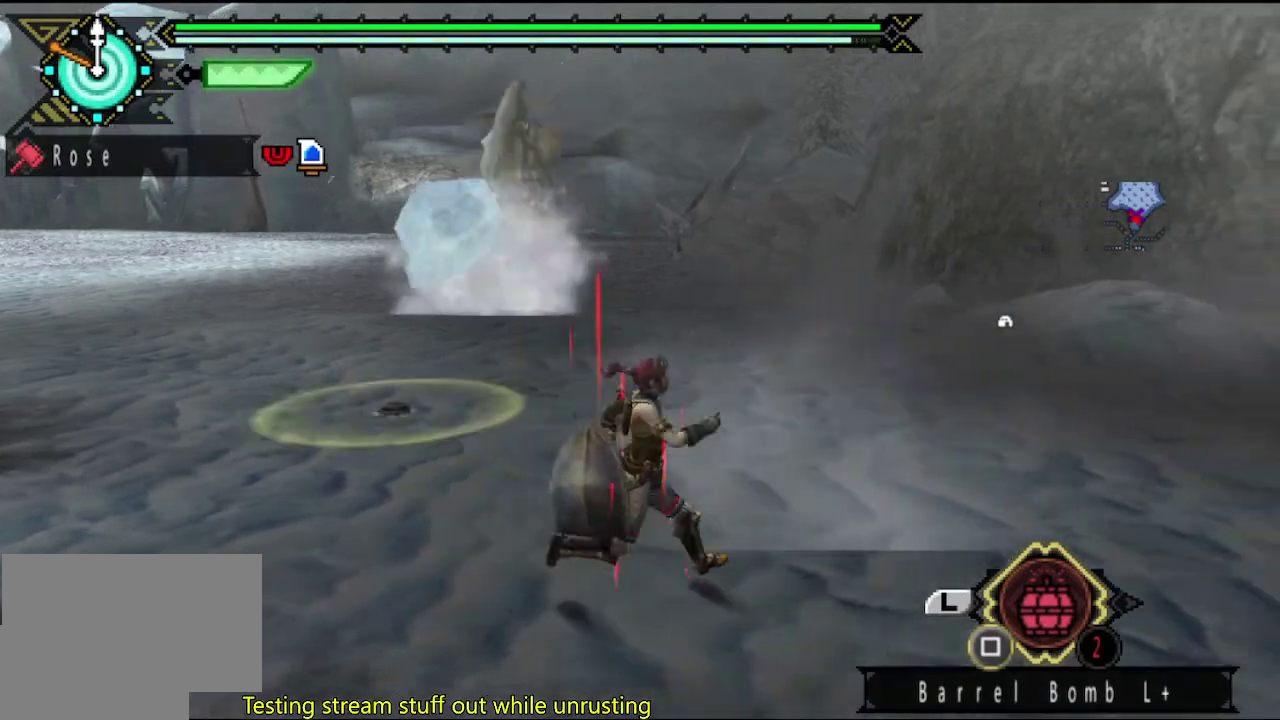
{"buttons": [], "left_stick": "up-left", "right_stick": "center", "events": [[317, "left_stick", "up-right"], [383, "left_stick", "up"], [450, "left_stick", "up-left"]]}